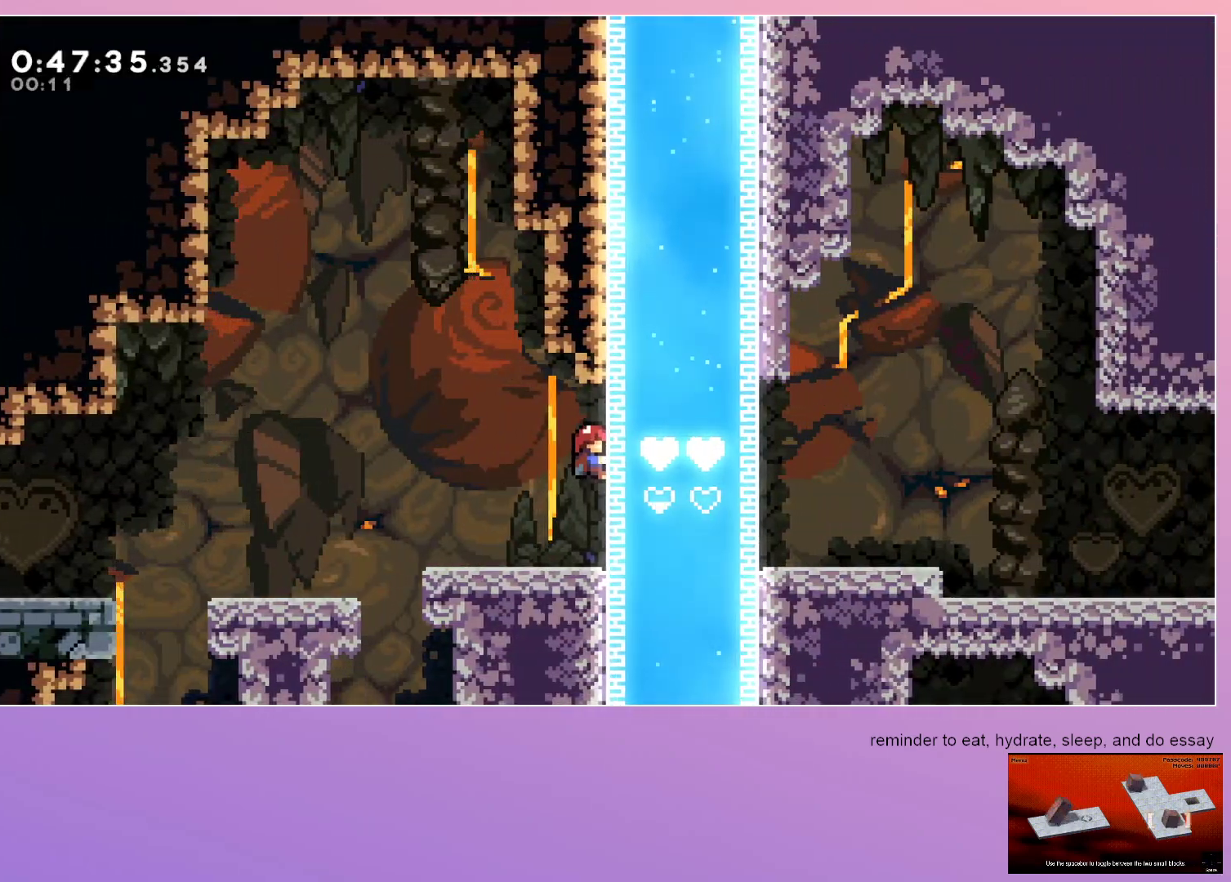
Gameplay with keyboard; each line is a JSON object with the keys held at the frame after it. "events" lists presses ("down") and releases ("up") of "dash", "down", "grab", "jump", "left", "menu", "right" and "up" between this image and that frame as [ms after this image, input, new state], when the widget could be followed in between. No other keys are recorded. Mouse input is not recorded. Key names are as the overlay labels them; some are game actions (e.g. jump) rather than physical keys.
{"keys": ["grab", "right"], "events": []}
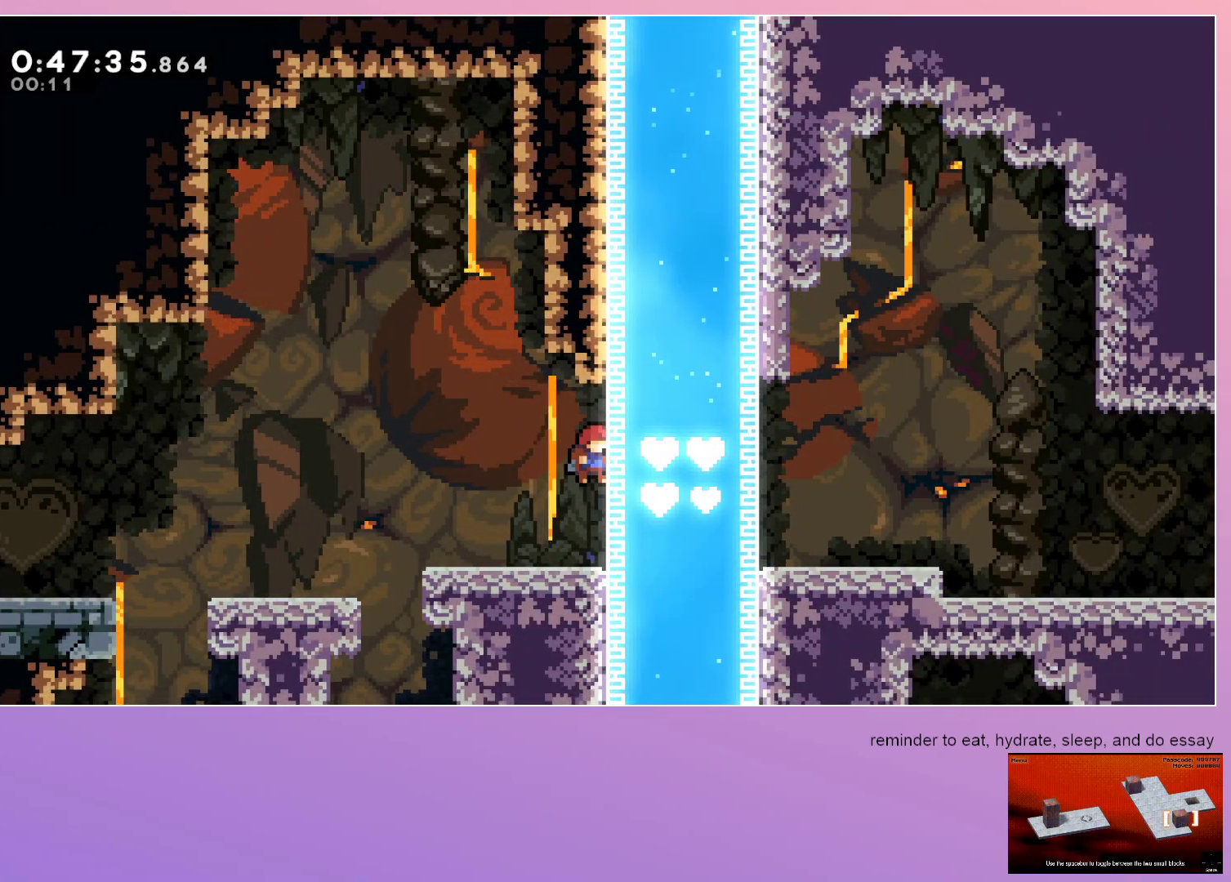
{"keys": ["grab", "right"], "events": [[17, "grab", "up"], [67, "grab", "down"]]}
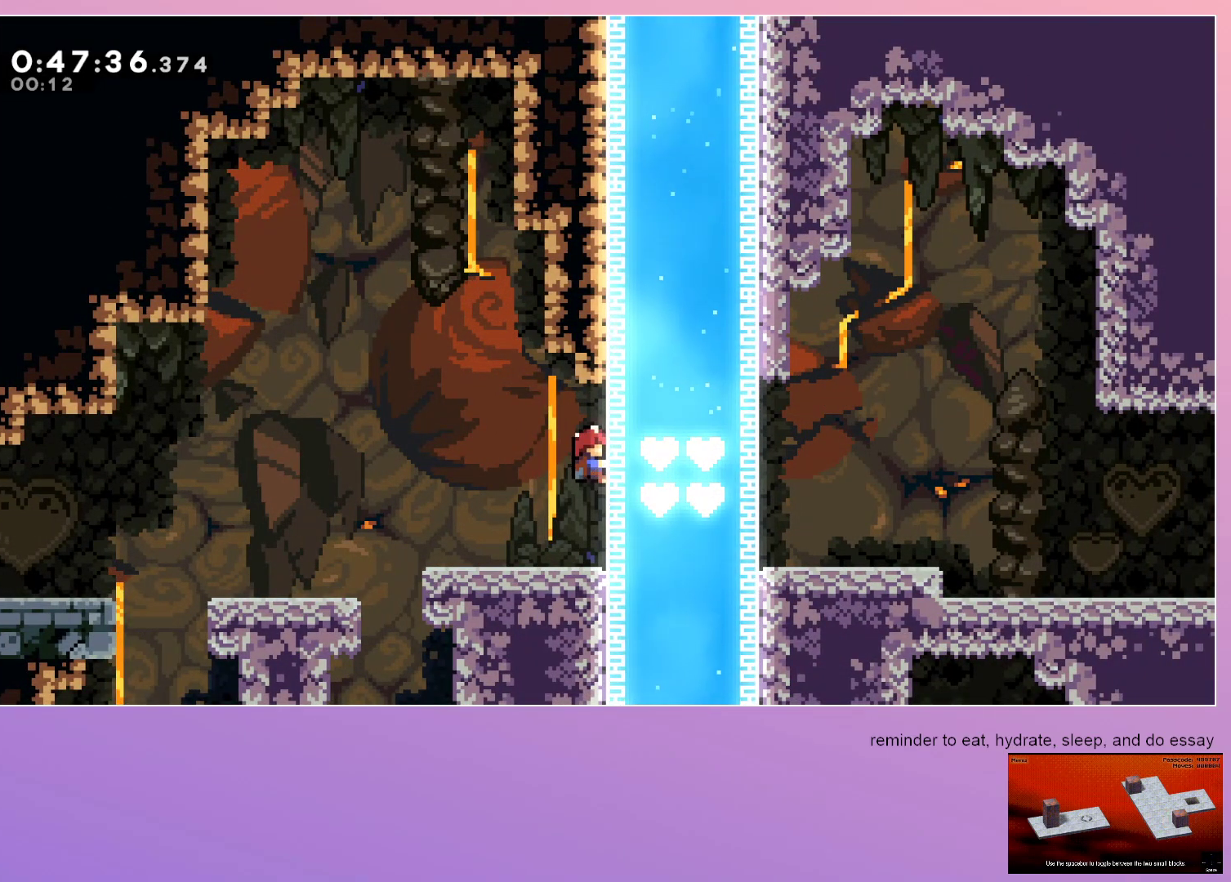
{"keys": ["grab", "right"], "events": []}
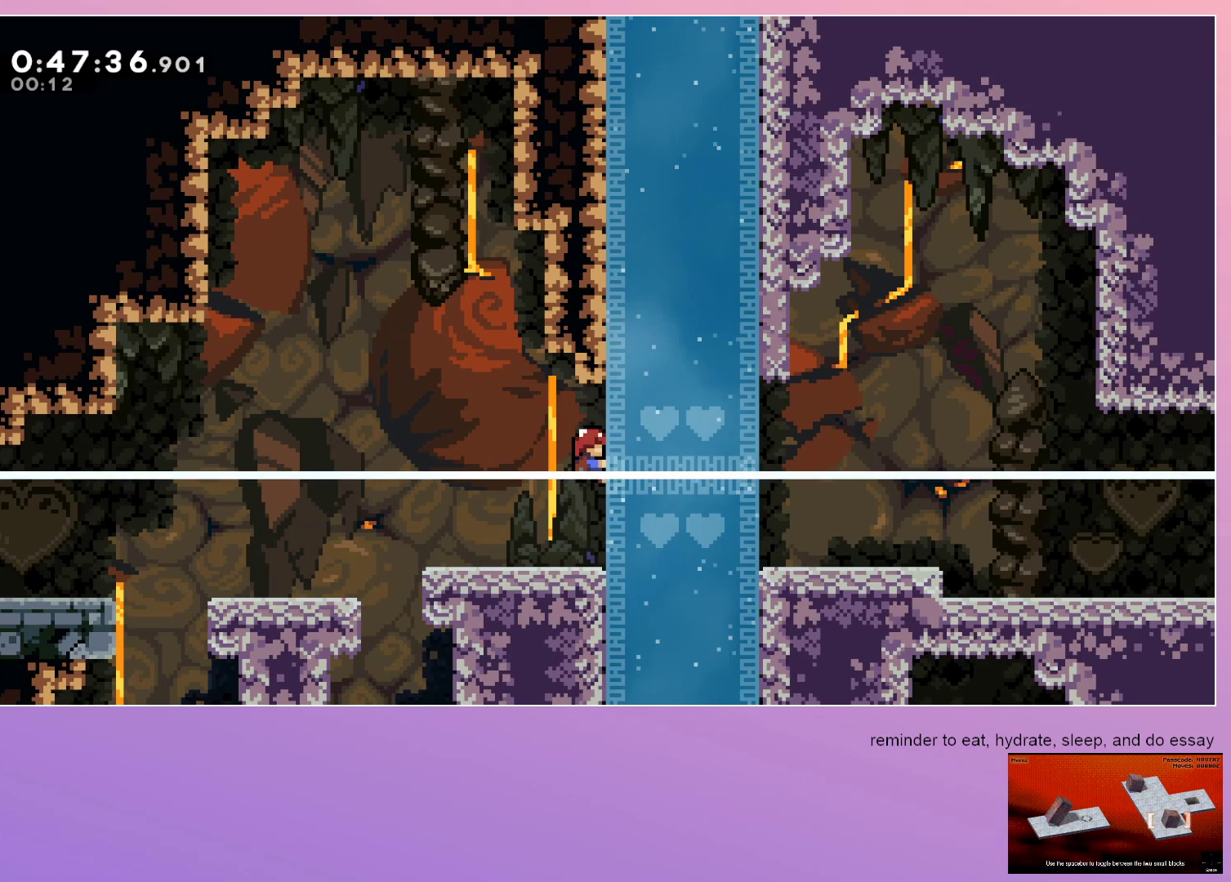
{"keys": ["grab", "right"], "events": []}
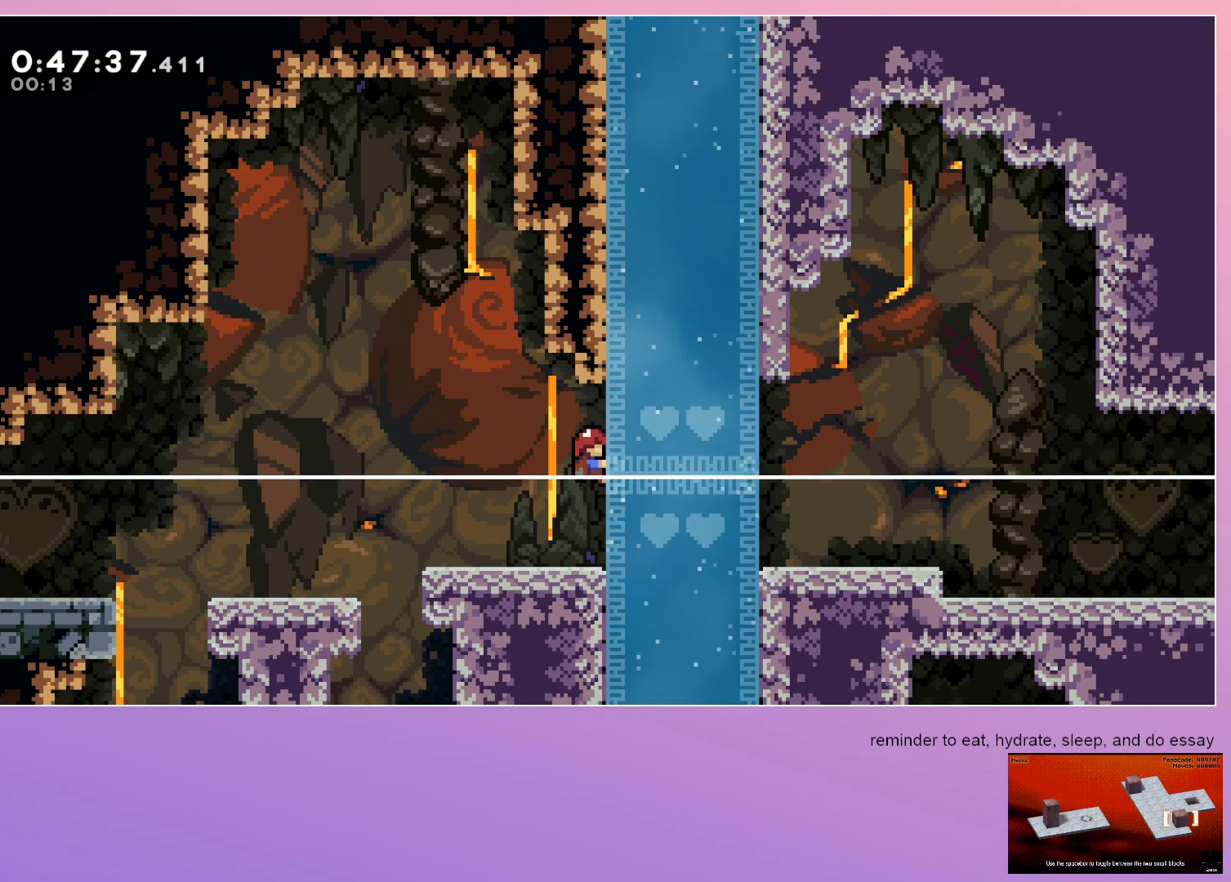
{"keys": ["grab", "jump", "right"], "events": [[483, "jump", "down"]]}
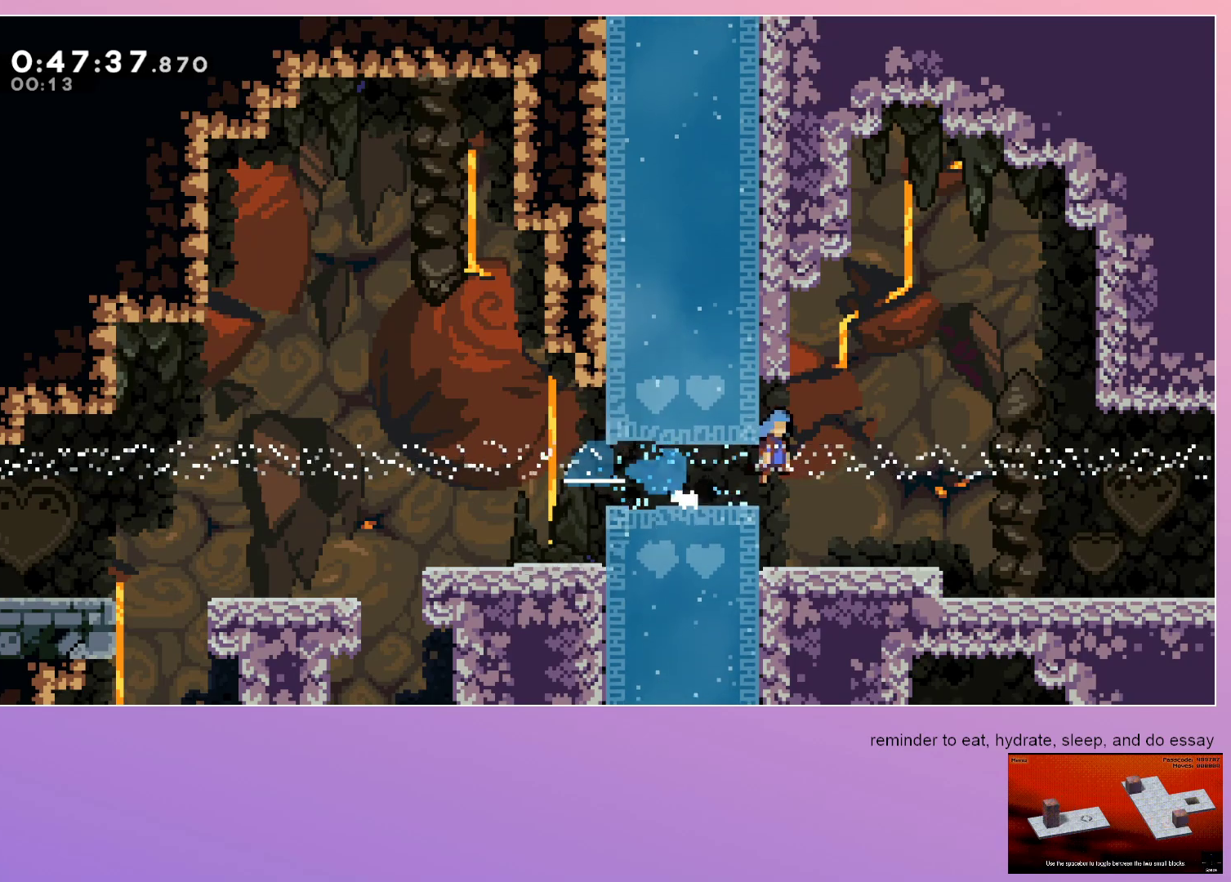
{"keys": ["grab", "right"], "events": [[67, "jump", "up"], [383, "jump", "down"], [400, "jump", "up"]]}
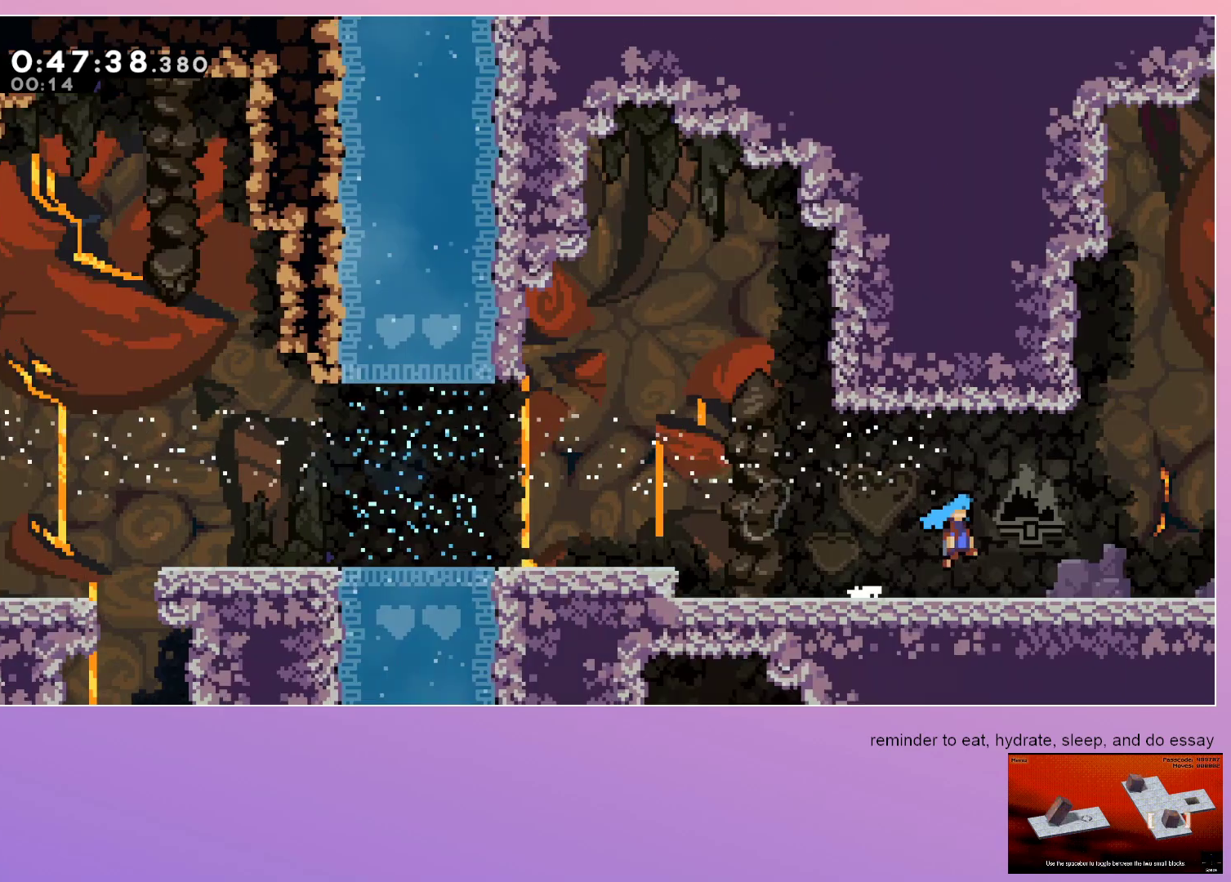
{"keys": ["right"], "events": [[50, "grab", "up"]]}
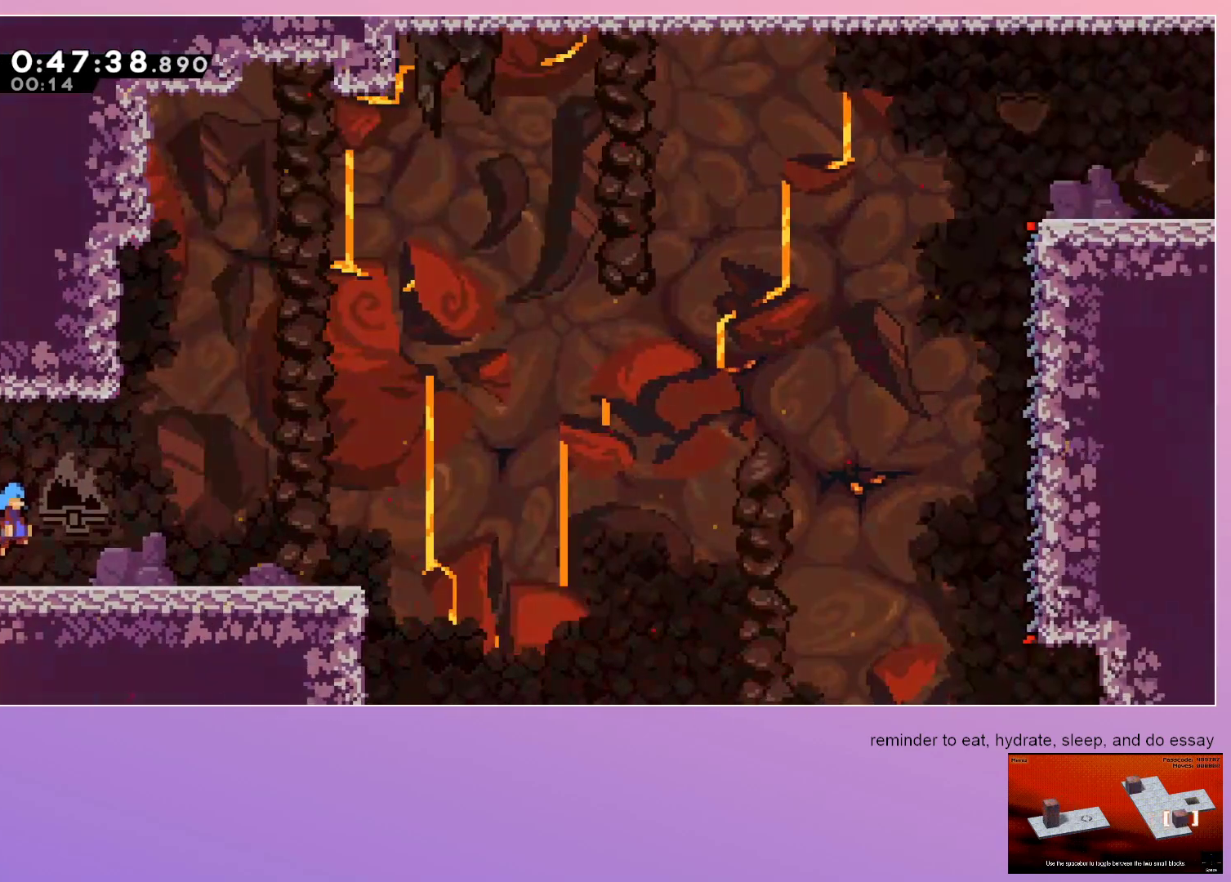
{"keys": ["right"], "events": []}
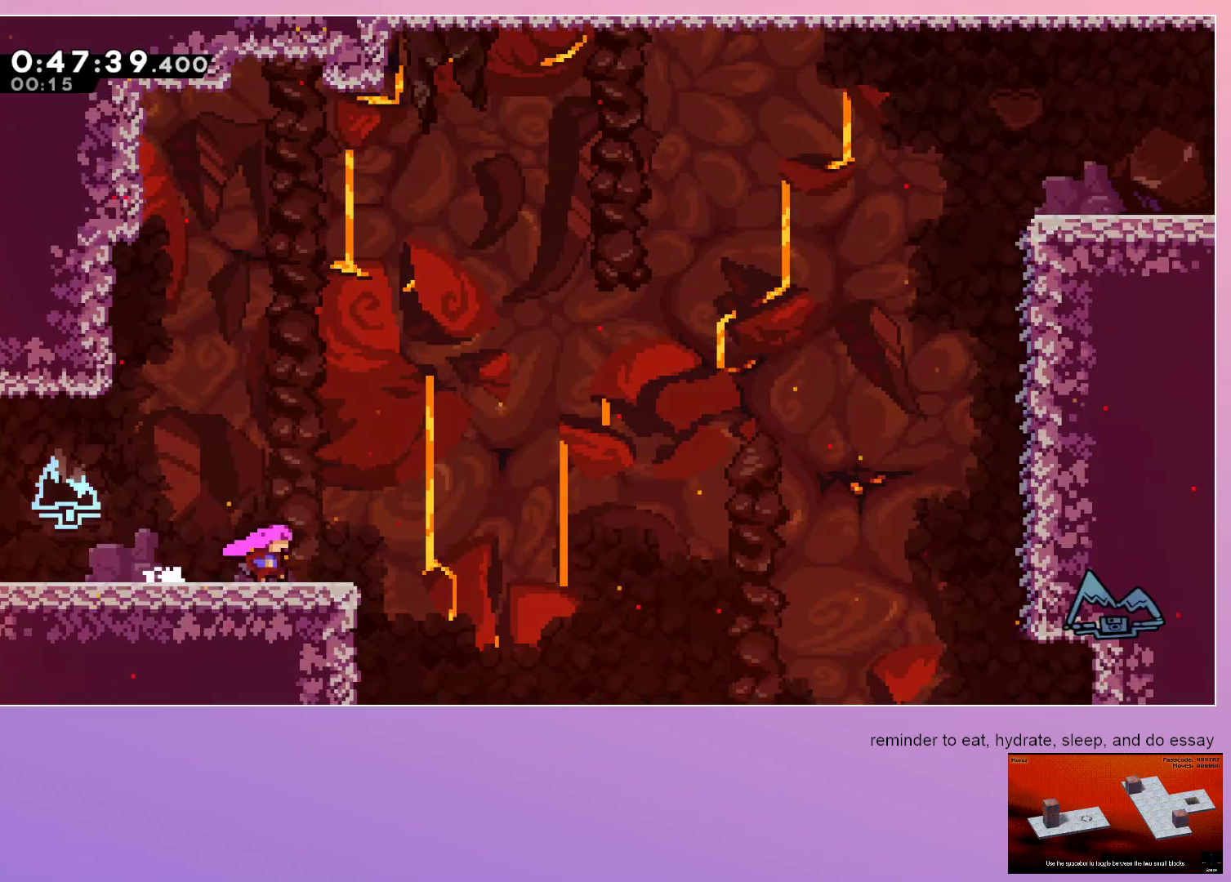
{"keys": ["jump", "right"], "events": [[350, "jump", "down"]]}
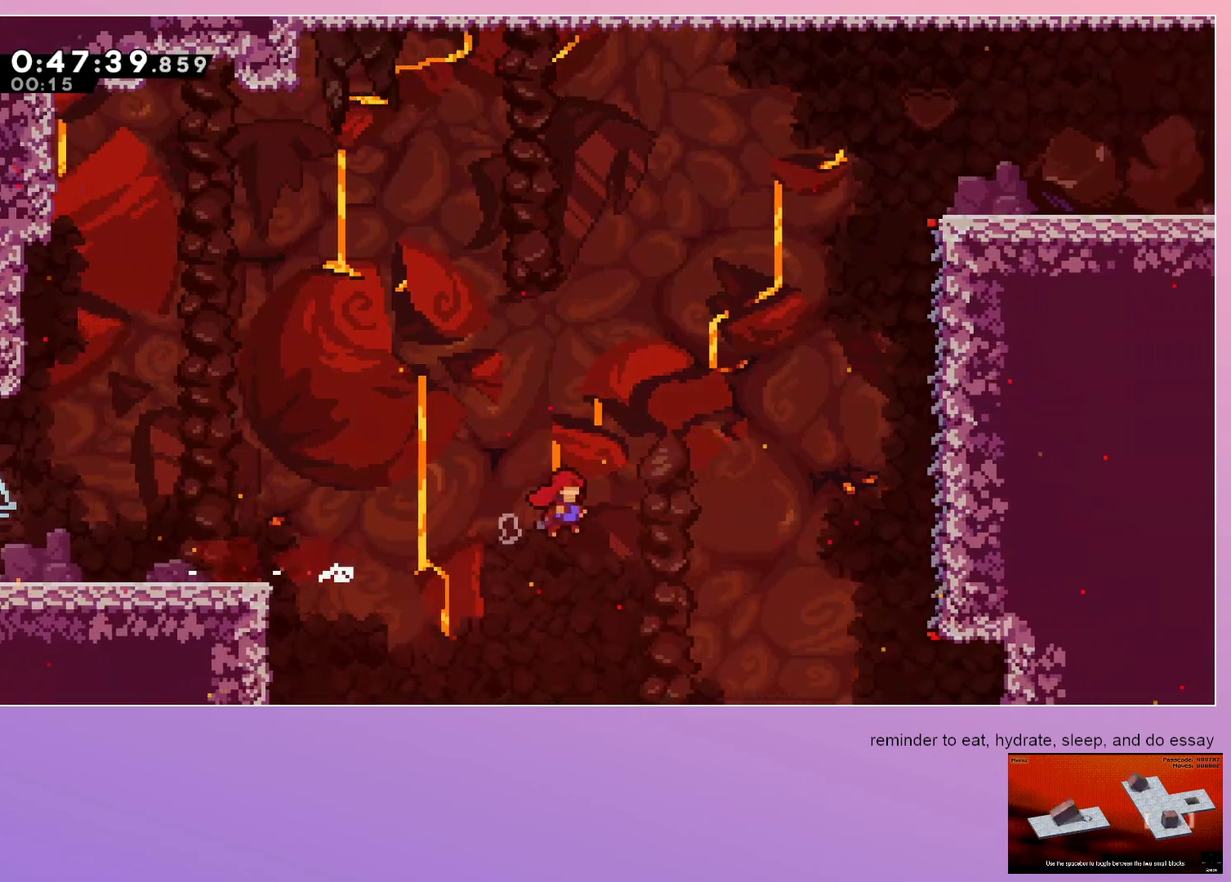
{"keys": ["grab", "right"], "events": [[50, "grab", "down"], [467, "jump", "up"]]}
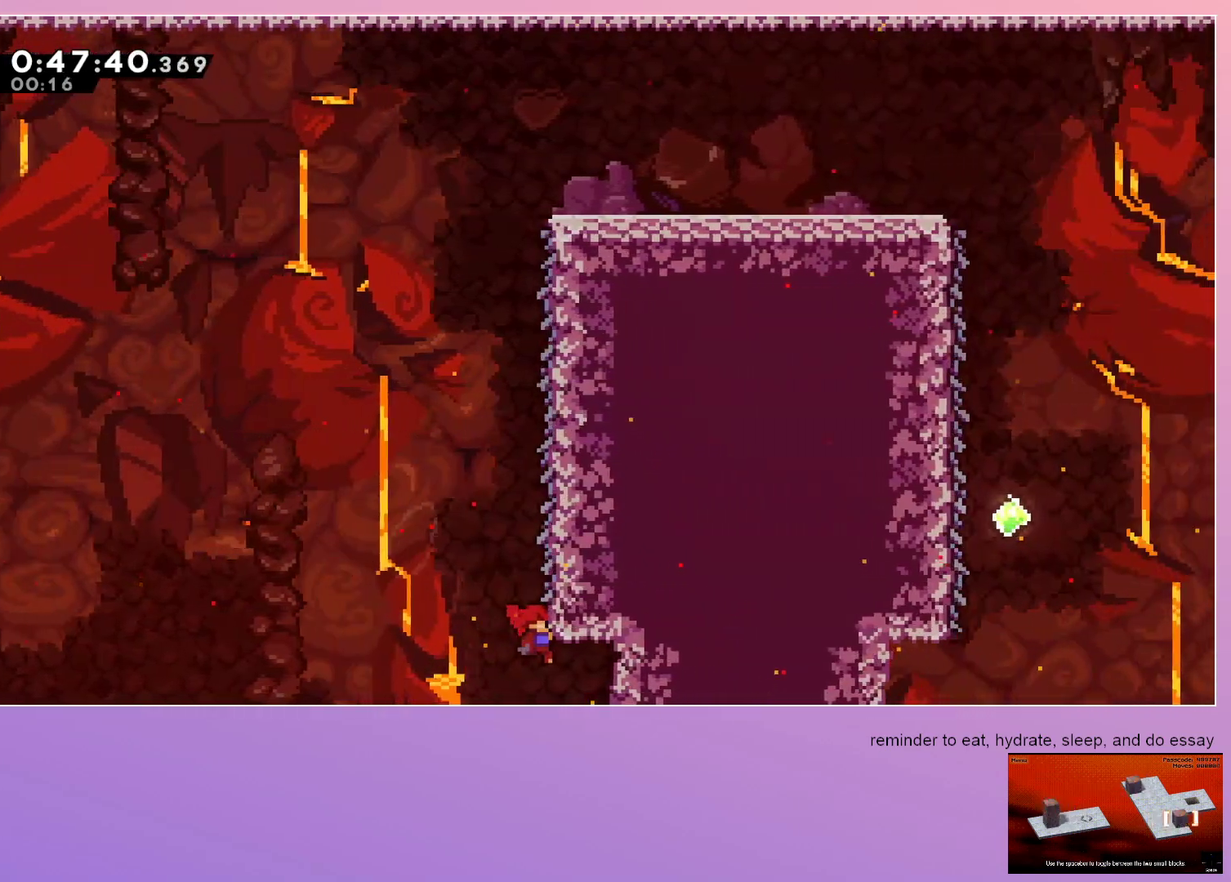
{"keys": ["grab", "right"], "events": []}
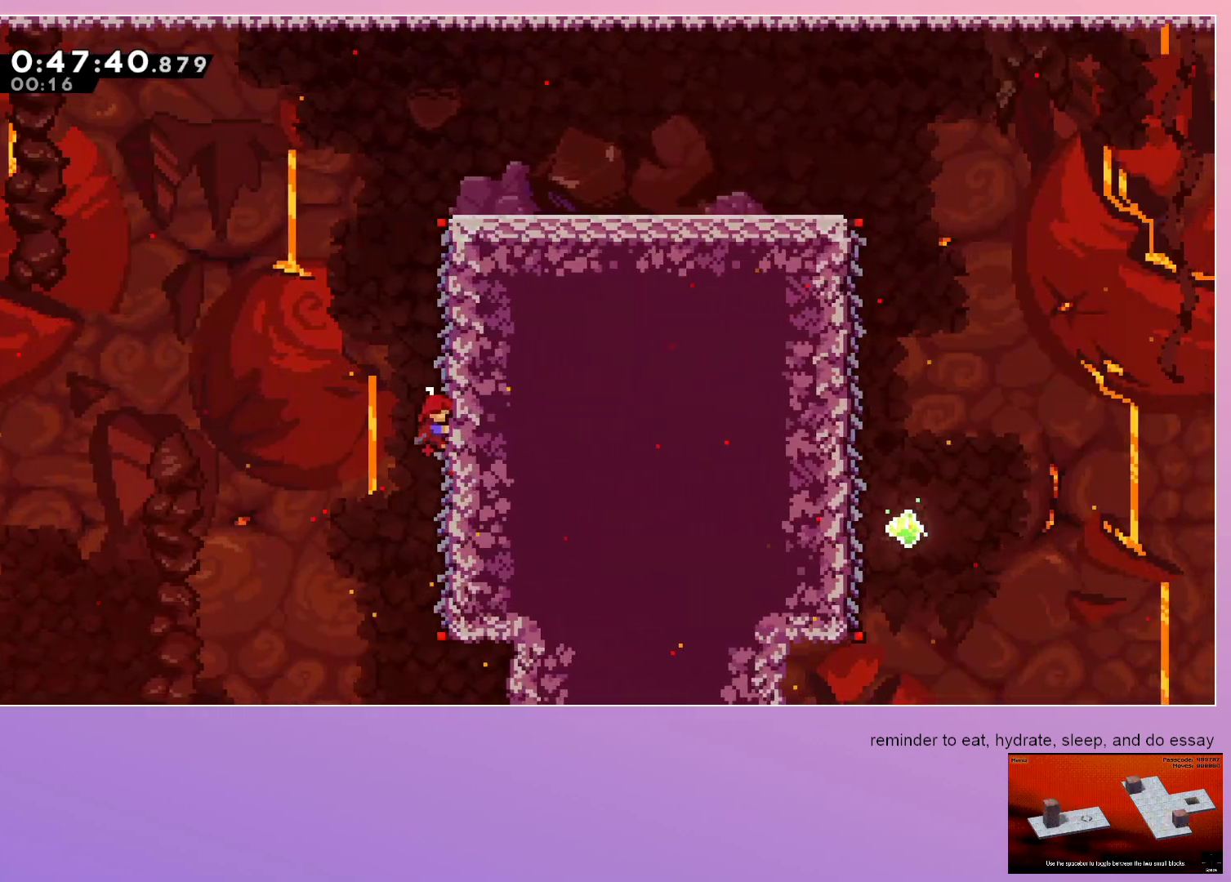
{"keys": ["grab", "right"], "events": [[400, "jump", "down"], [450, "jump", "up"]]}
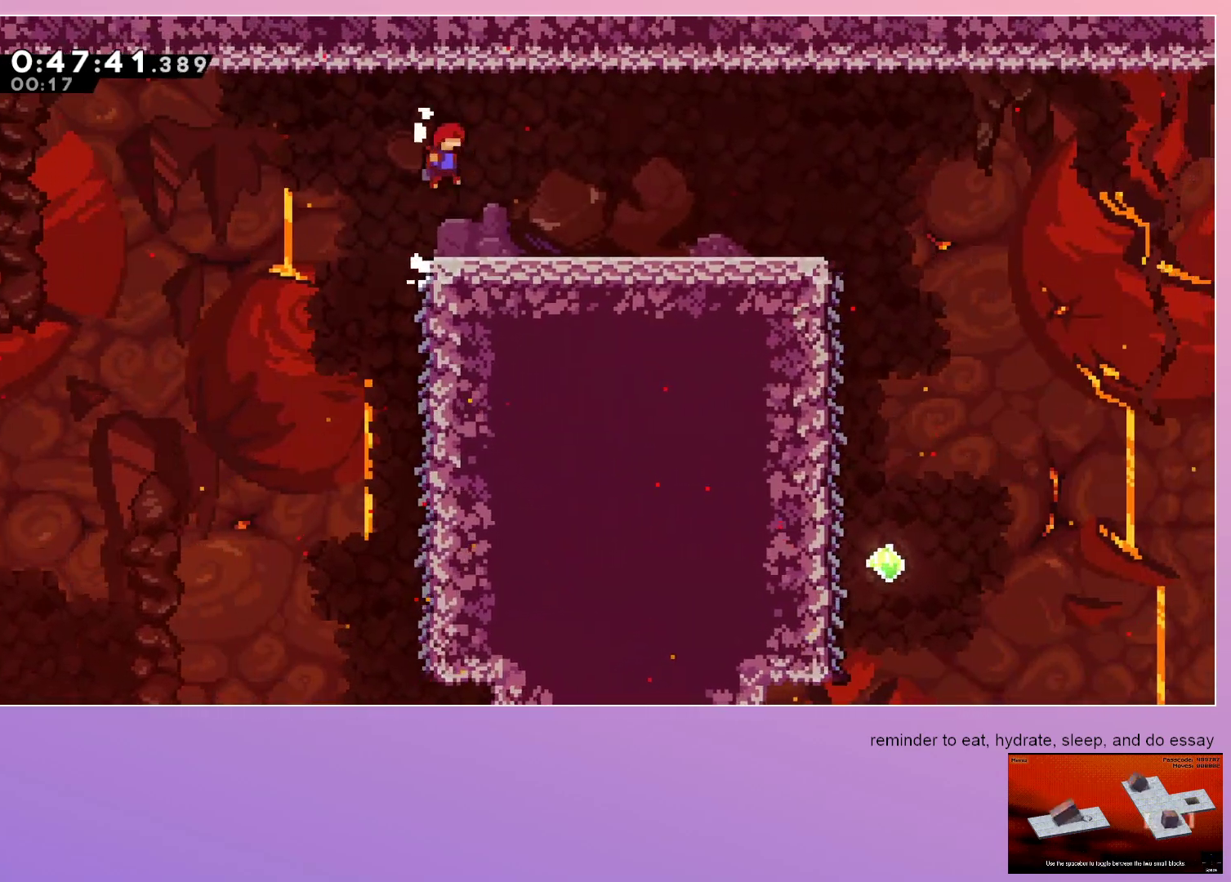
{"keys": ["grab", "right"], "events": [[83, "dash", "down"], [83, "down", "down"], [233, "dash", "up"], [283, "down", "up"], [283, "jump", "down"], [383, "jump", "up"]]}
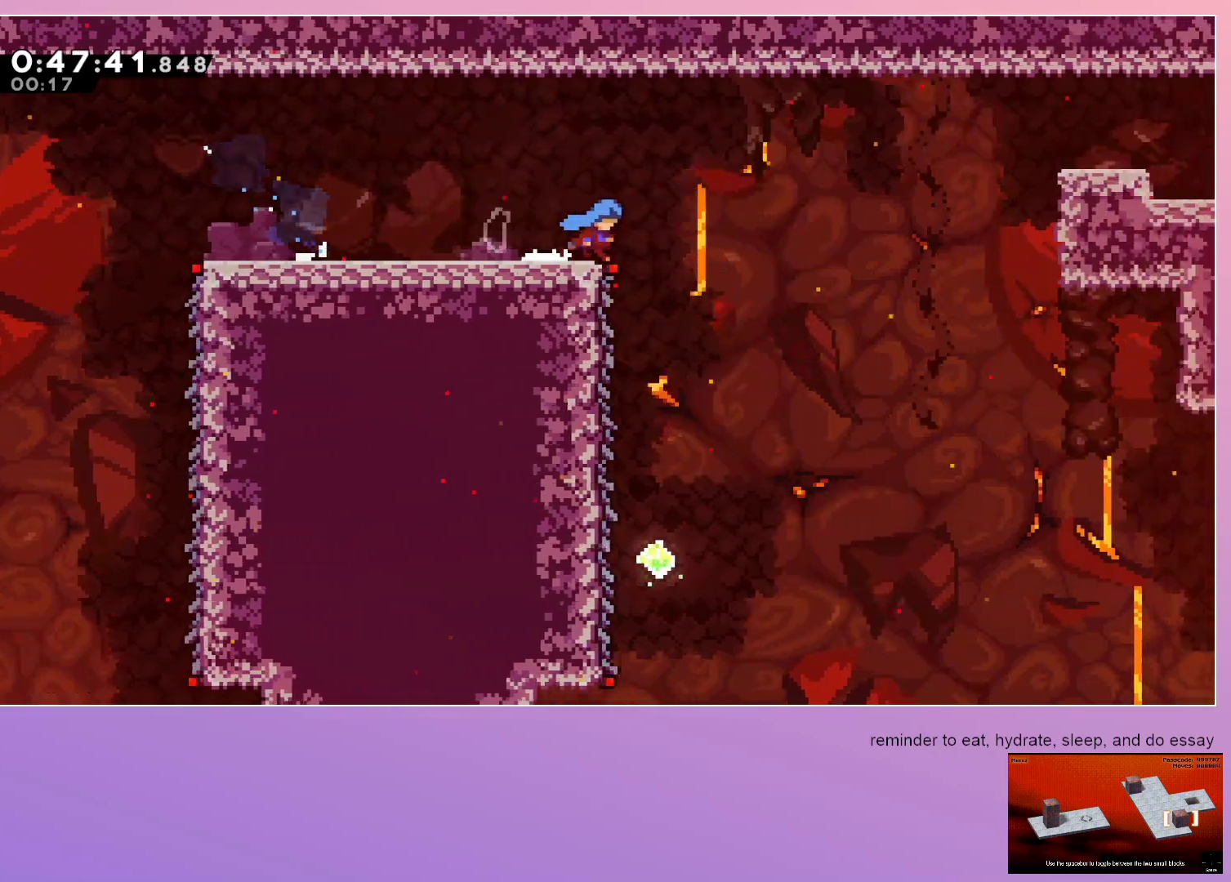
{"keys": ["grab", "jump", "right"], "events": [[67, "jump", "down"]]}
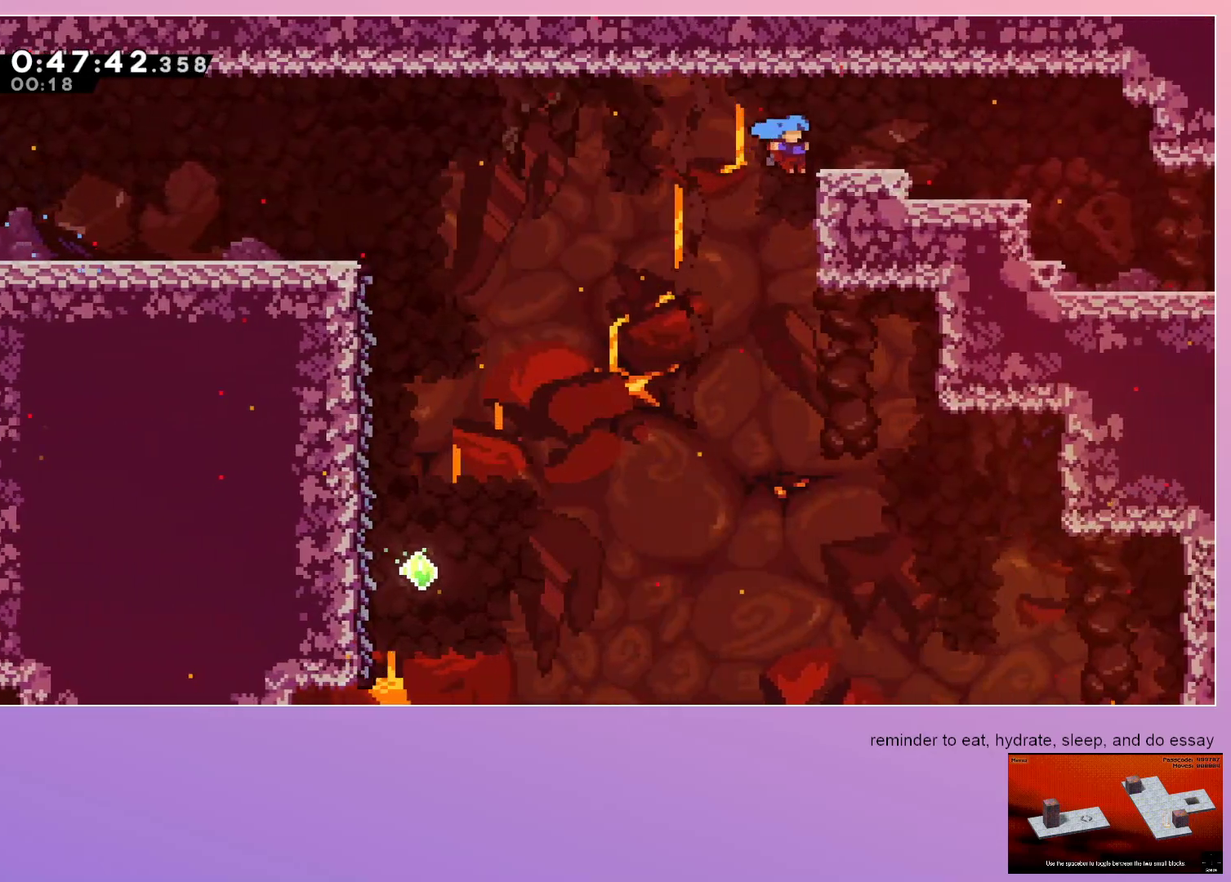
{"keys": ["right"], "events": [[117, "jump", "up"], [267, "grab", "up"], [367, "jump", "down"], [417, "jump", "up"]]}
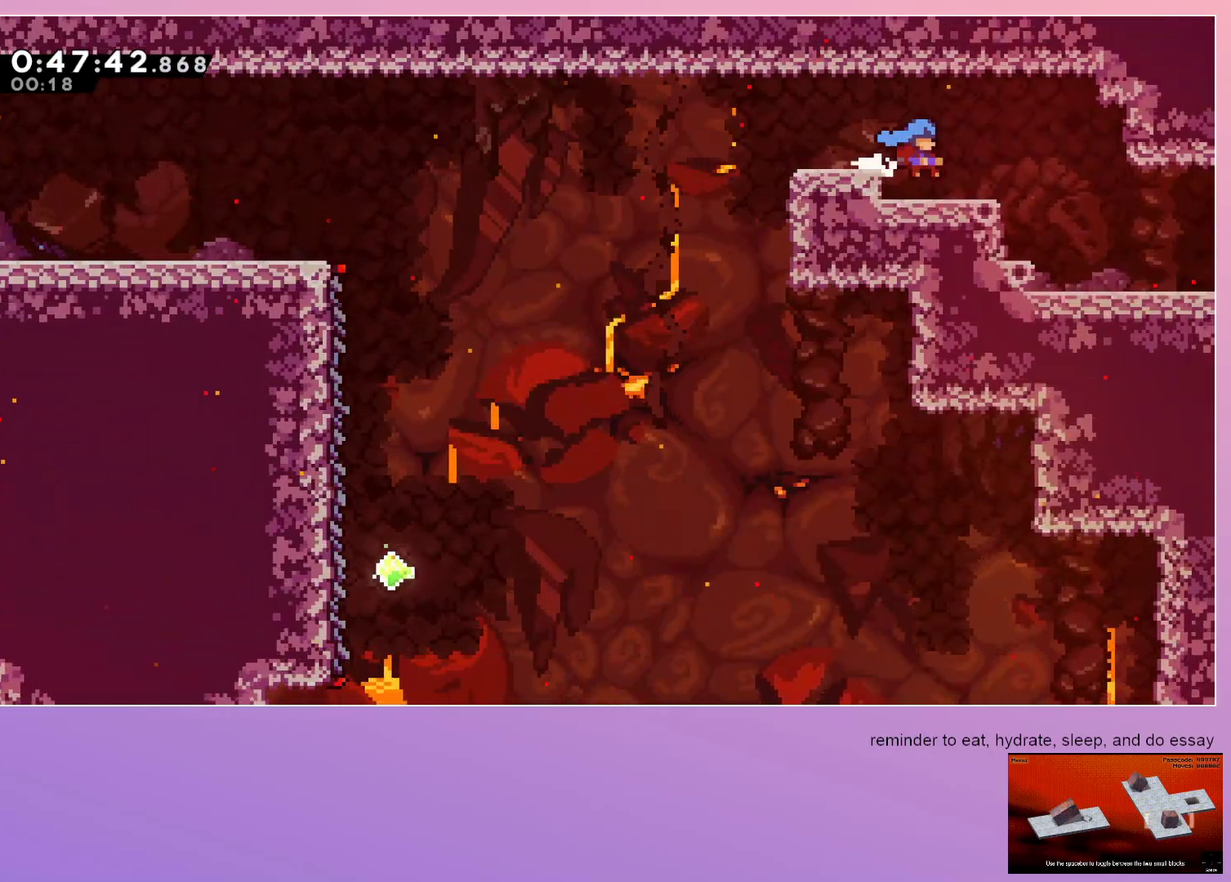
{"keys": ["right"], "events": []}
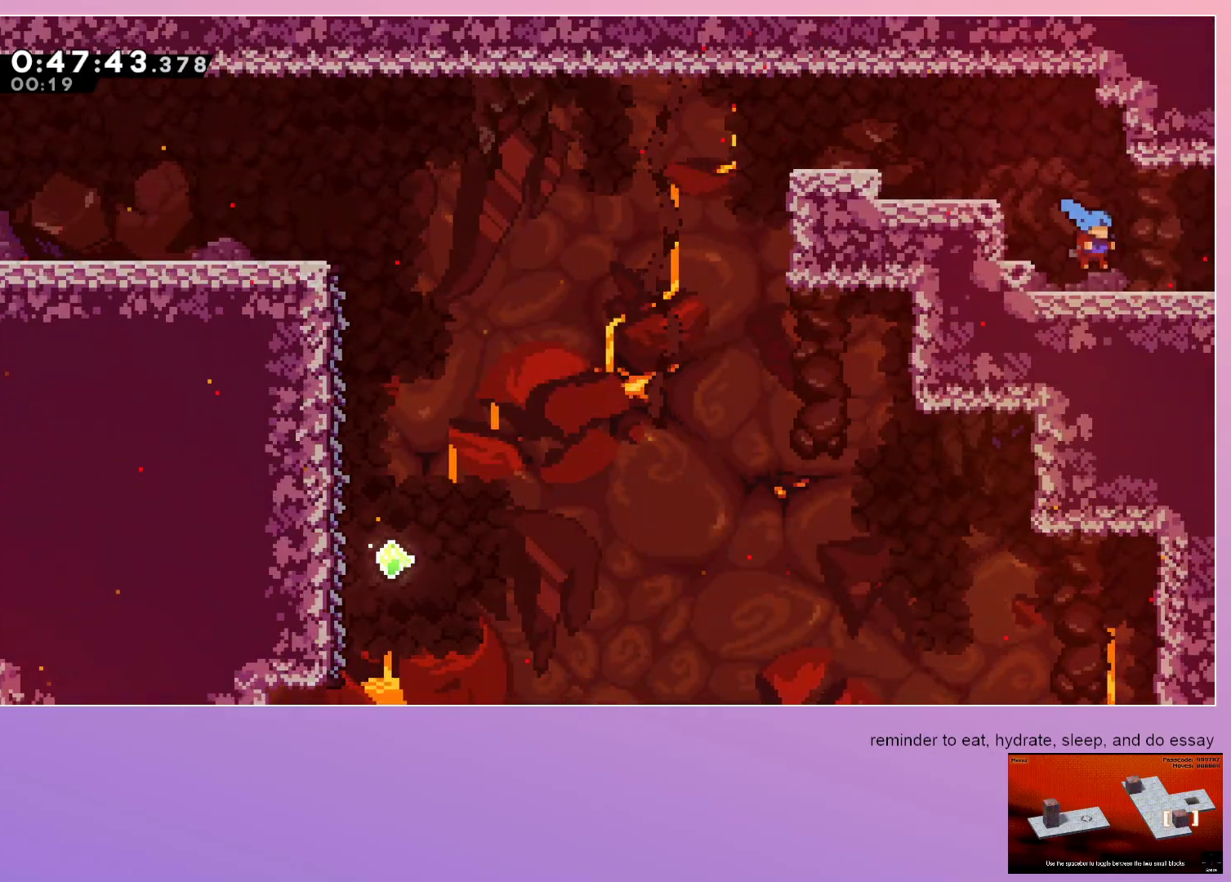
{"keys": ["right"], "events": []}
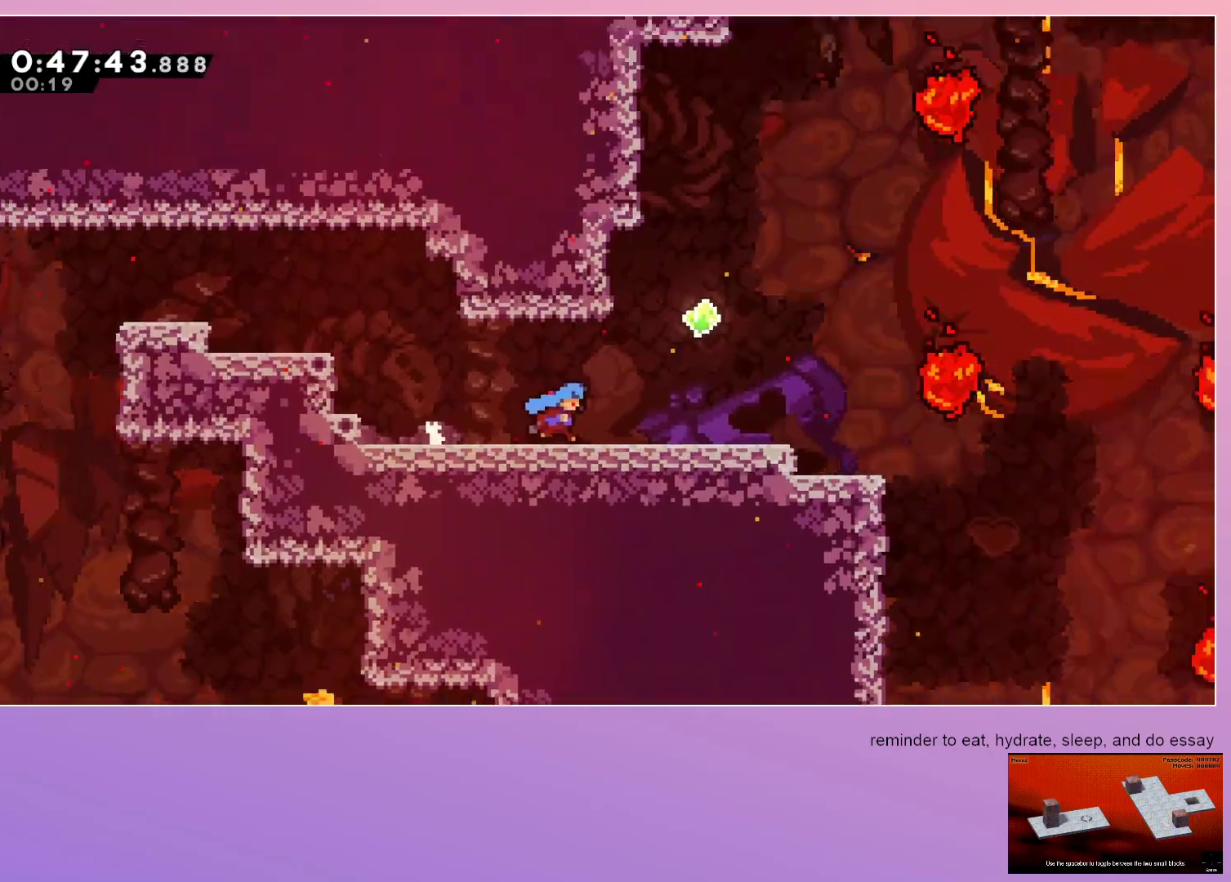
{"keys": ["right"], "events": []}
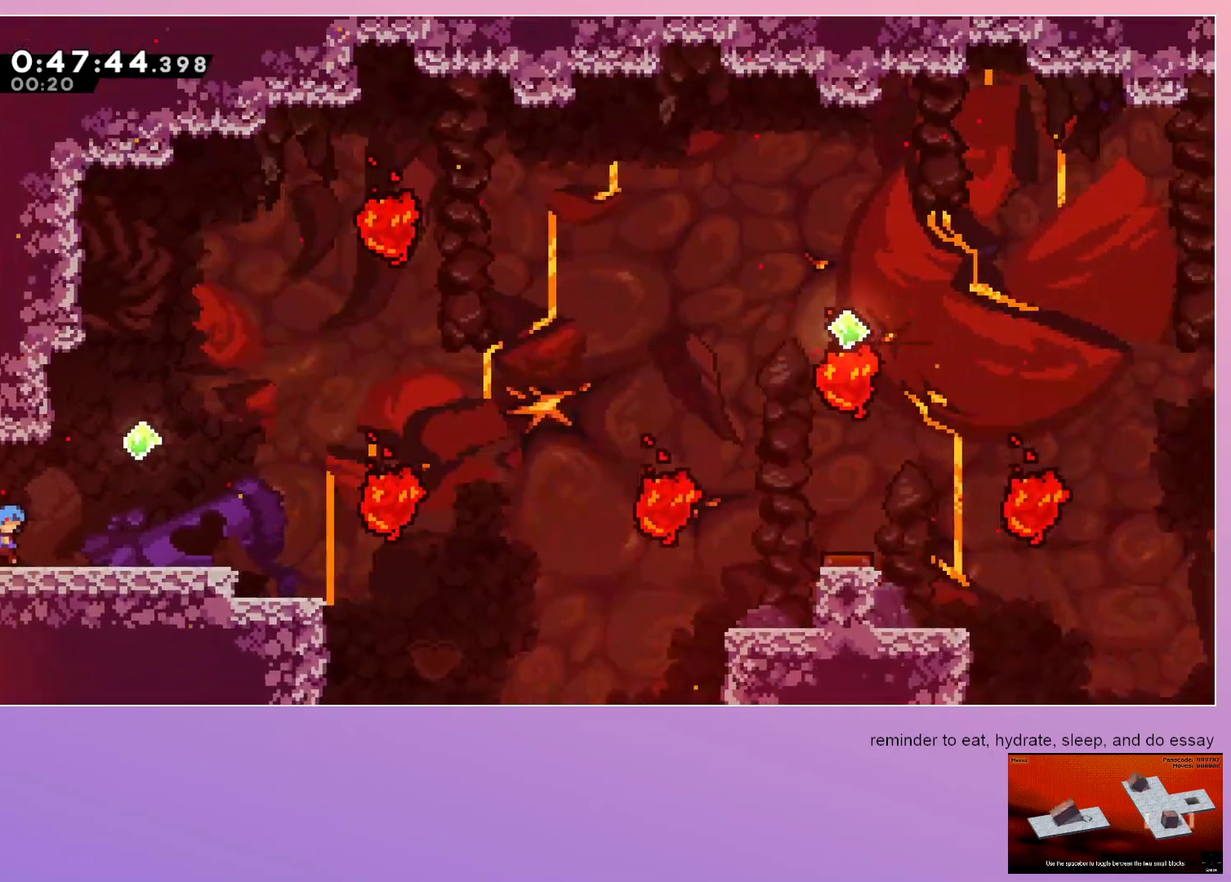
{"keys": ["jump", "right"], "events": [[50, "jump", "down"], [283, "dash", "down"], [283, "down", "down"], [433, "dash", "up"], [467, "down", "up"]]}
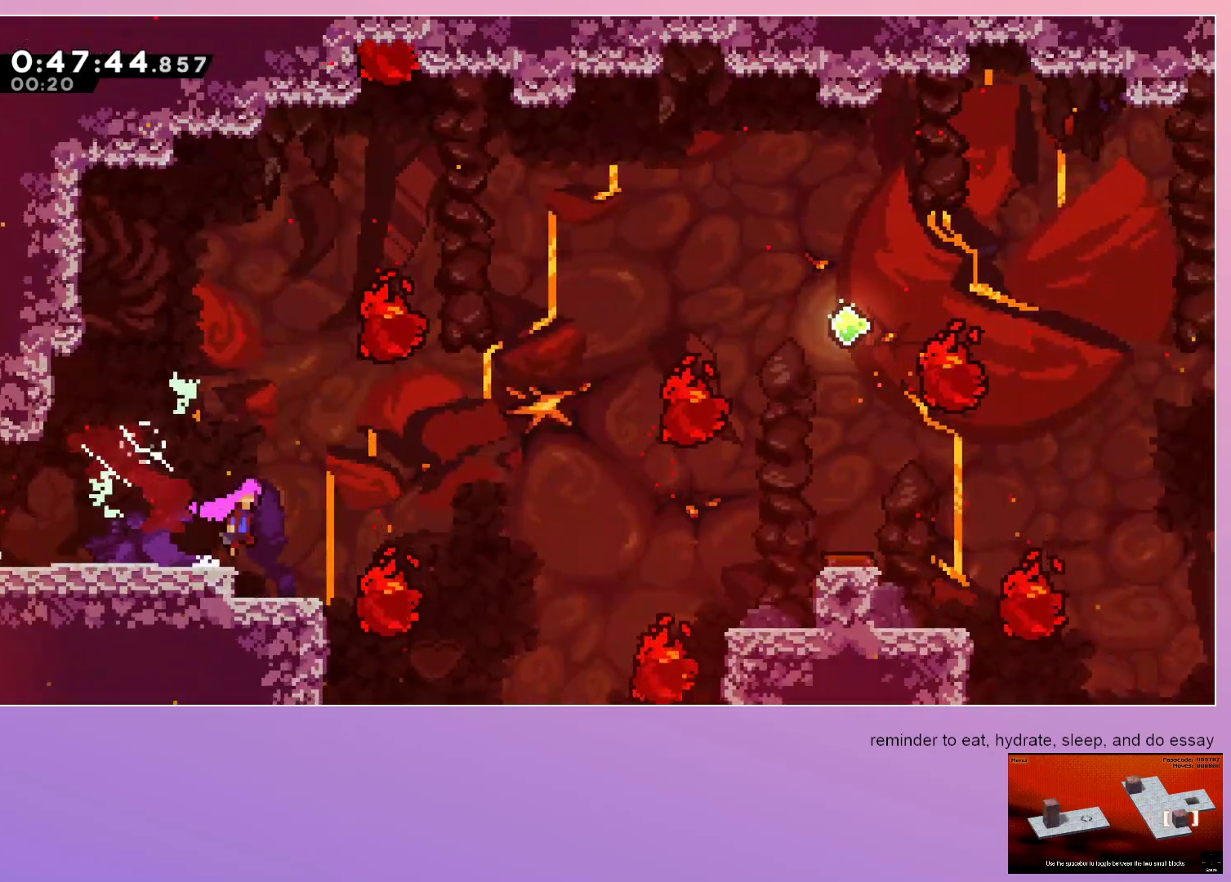
{"keys": ["jump", "right", "up"], "events": [[300, "dash", "down"], [300, "up", "down"], [483, "dash", "up"]]}
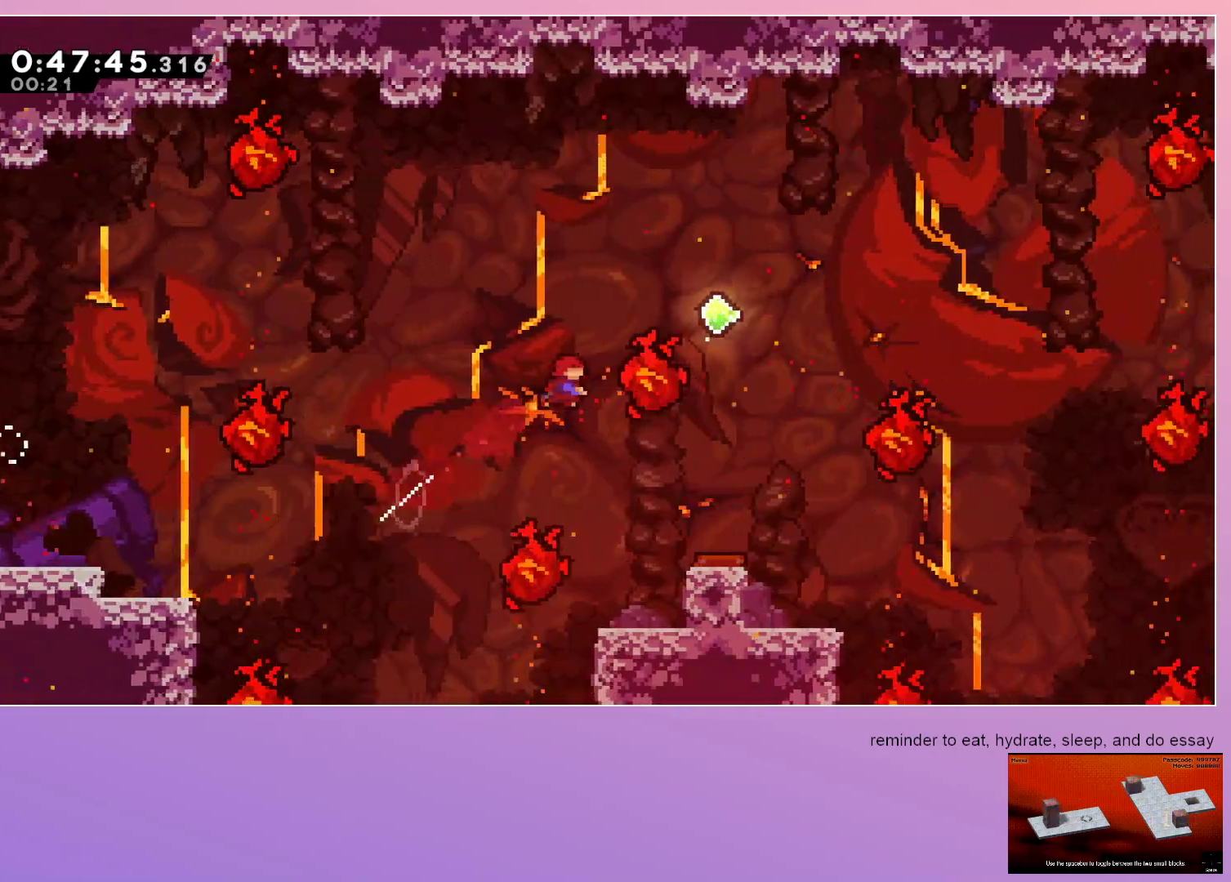
{"keys": ["jump", "right"], "events": [[167, "dash", "down"], [367, "dash", "up"], [367, "up", "up"]]}
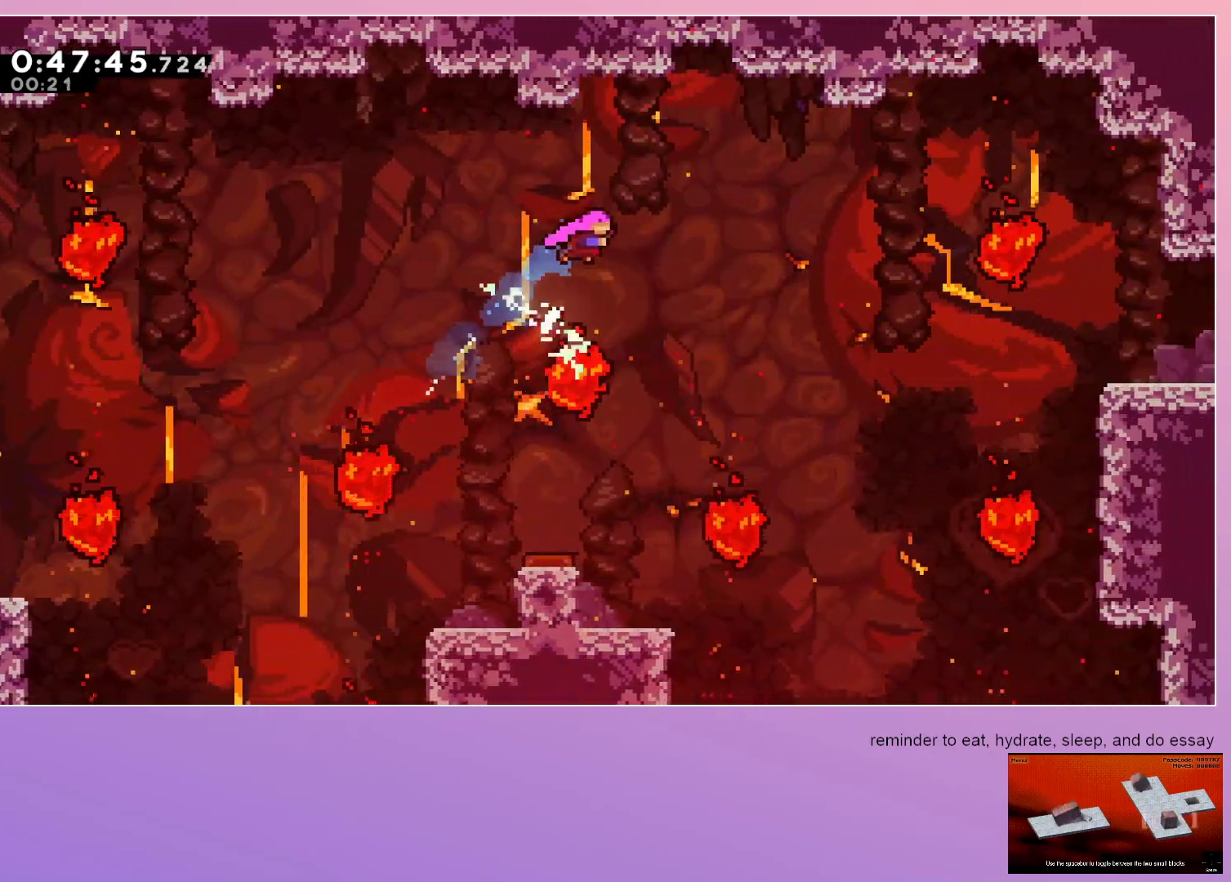
{"keys": ["right"], "events": [[100, "dash", "down"], [183, "jump", "up"], [233, "dash", "up"]]}
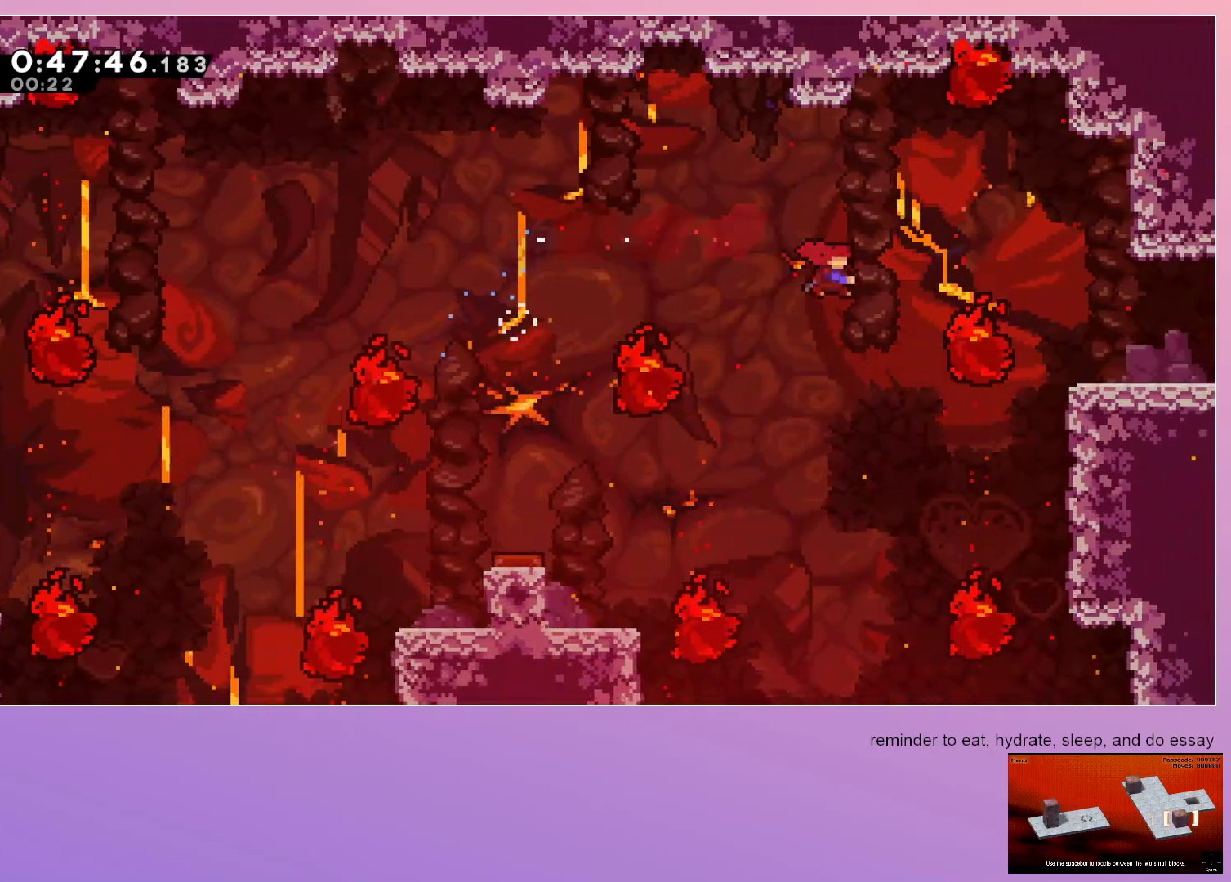
{"keys": ["right"], "events": [[17, "dash", "down"], [150, "dash", "up"]]}
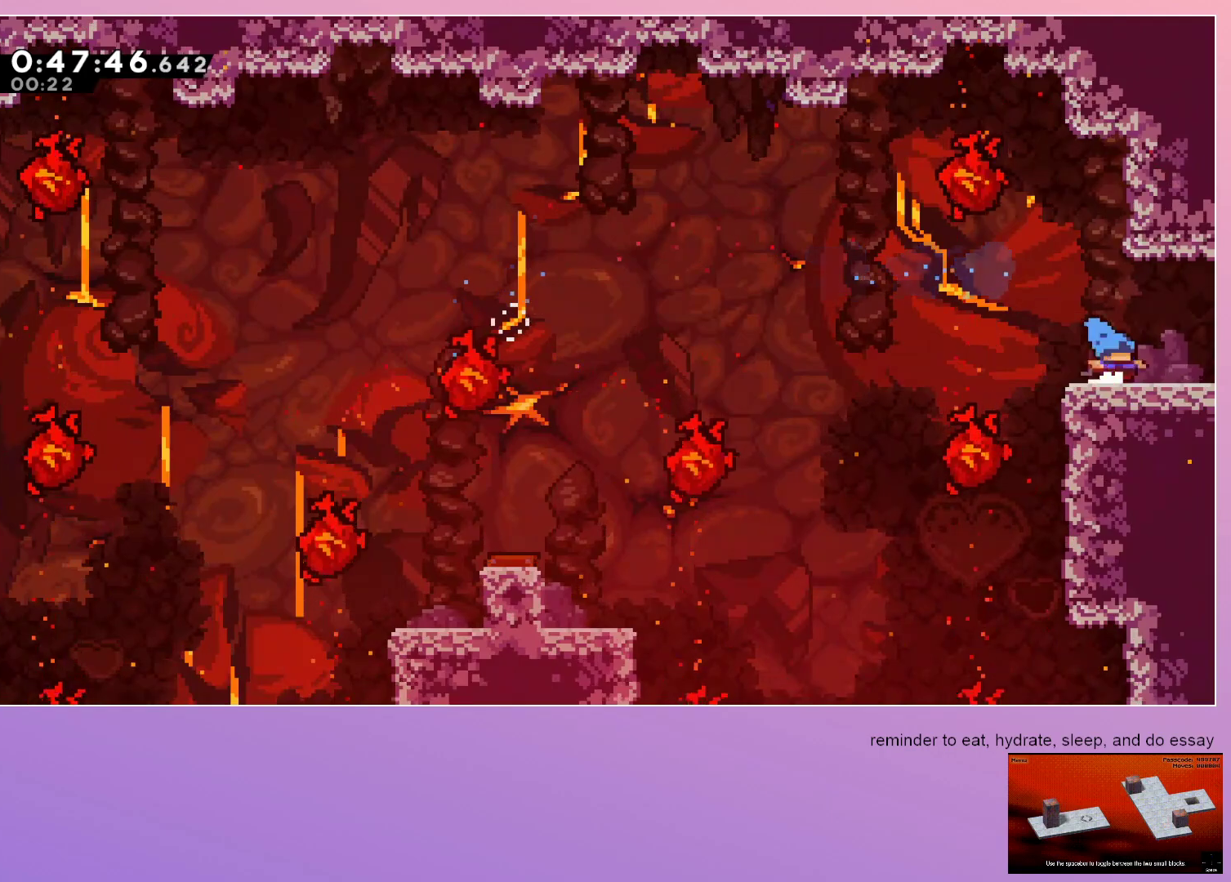
{"keys": ["right"], "events": []}
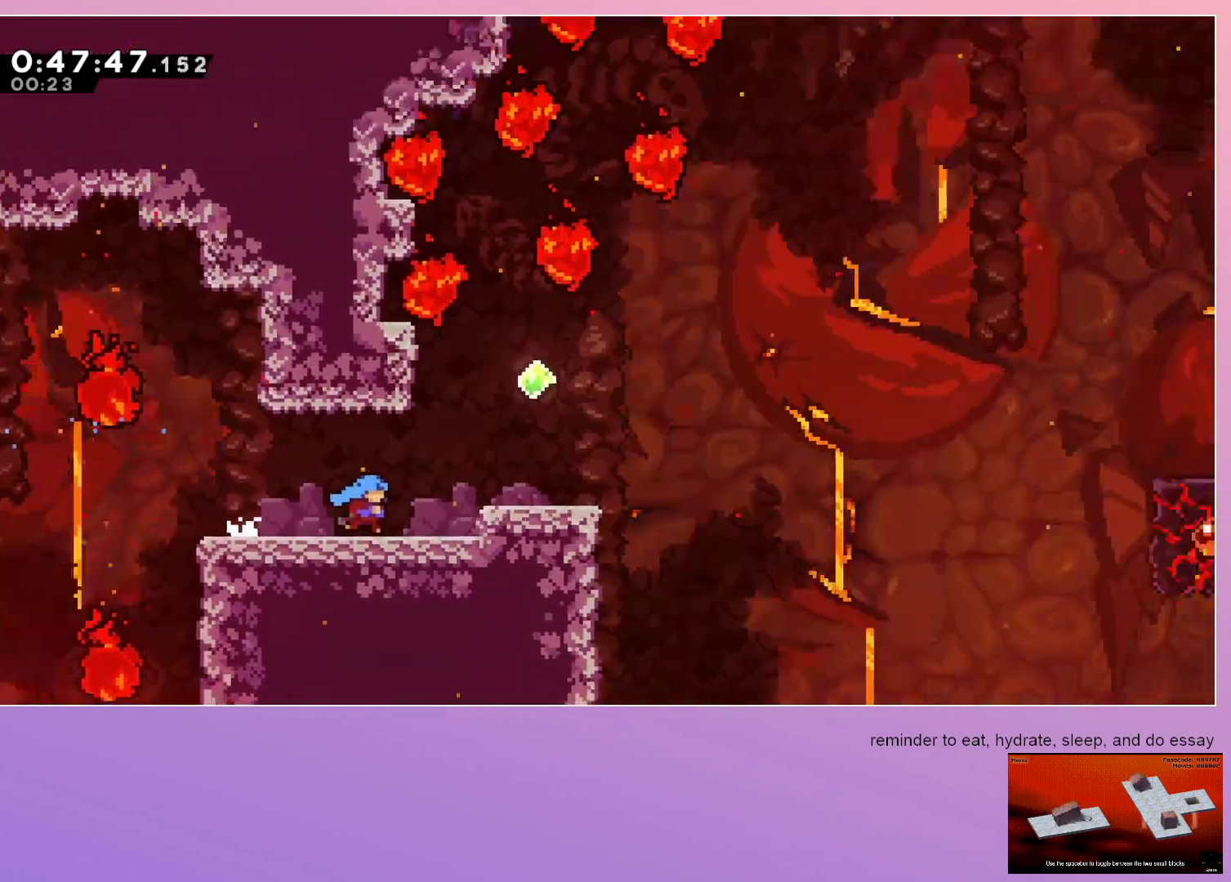
{"keys": ["jump", "right"], "events": [[467, "jump", "down"]]}
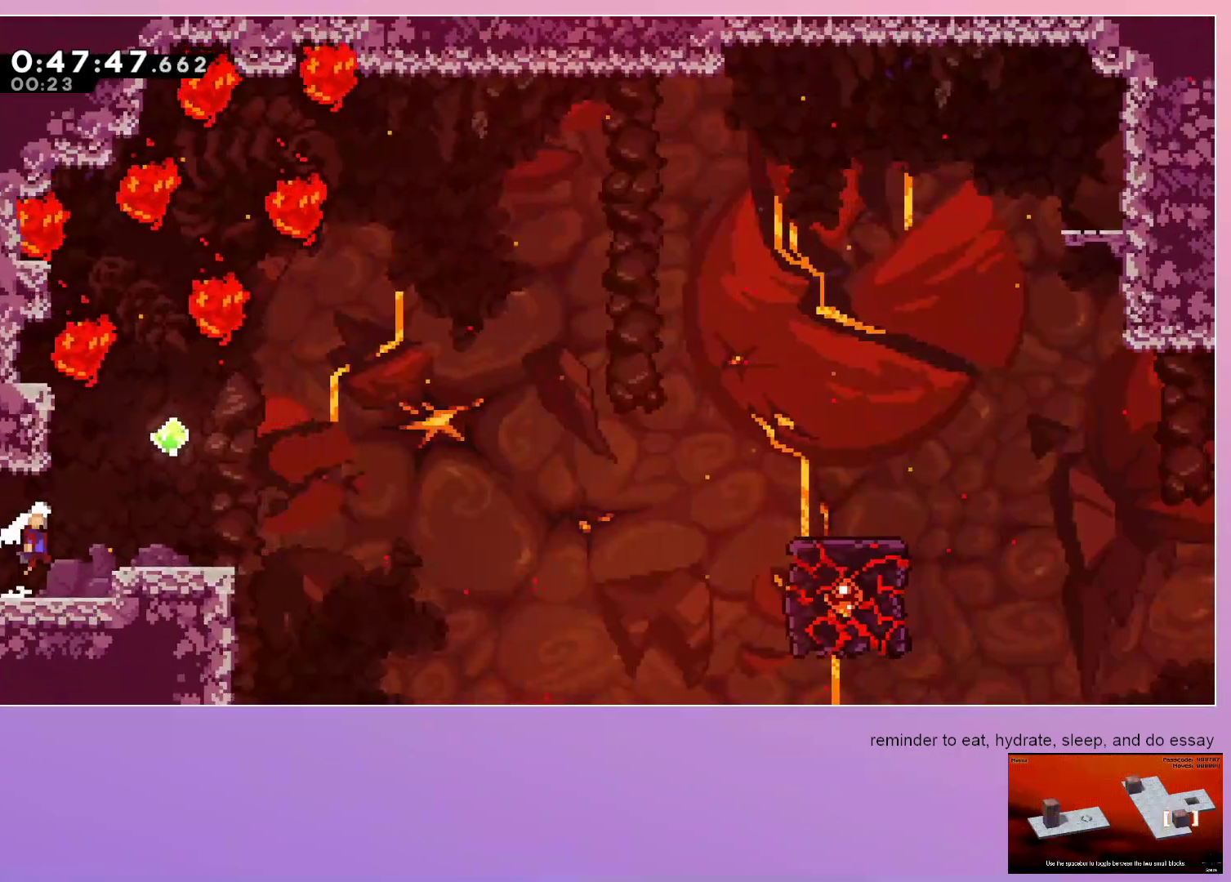
{"keys": ["jump", "right"], "events": [[300, "dash", "down"], [300, "down", "down"], [433, "dash", "up"], [483, "down", "up"]]}
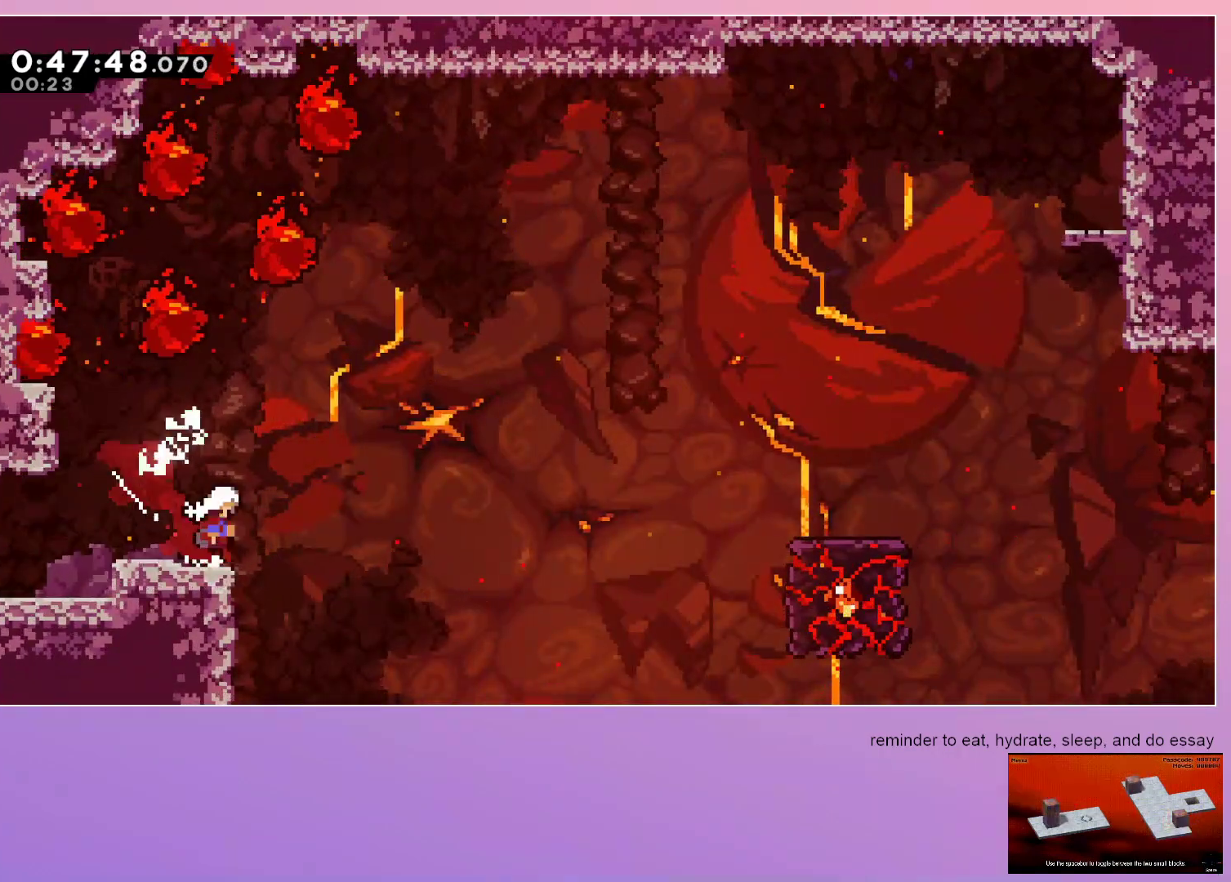
{"keys": ["jump", "right"], "events": []}
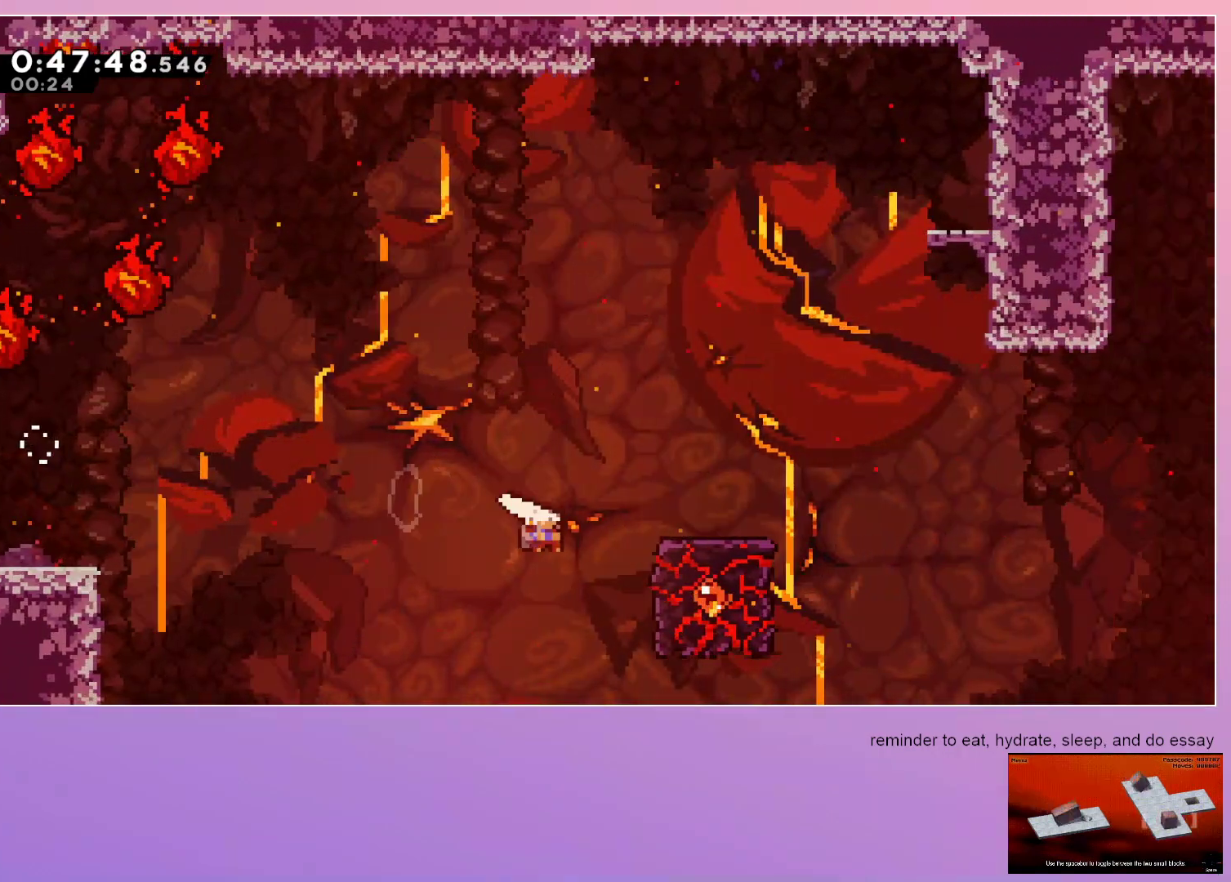
{"keys": ["grab", "jump", "right"], "events": [[50, "grab", "down"]]}
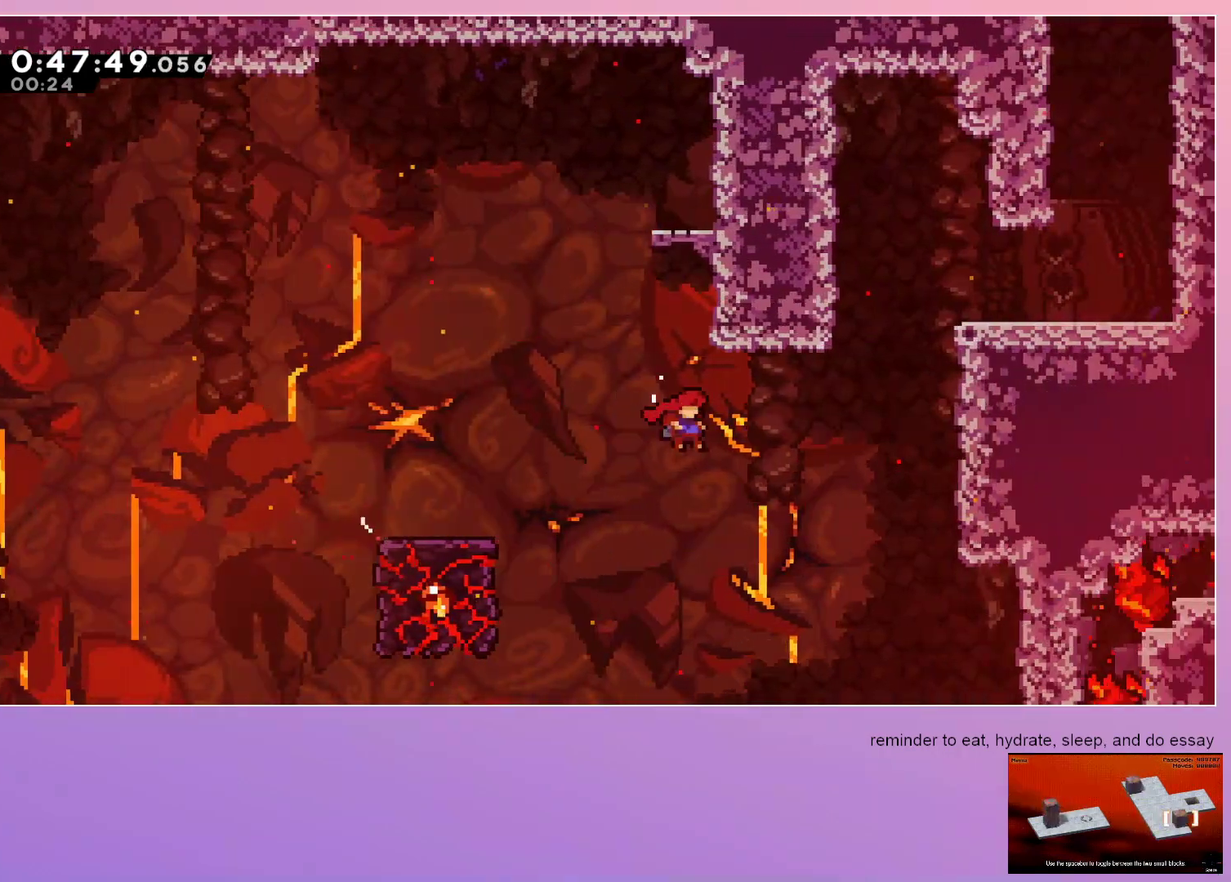
{"keys": ["grab", "jump", "right"], "events": [[217, "dash", "down"], [217, "up", "down"], [350, "dash", "up"], [350, "up", "up"]]}
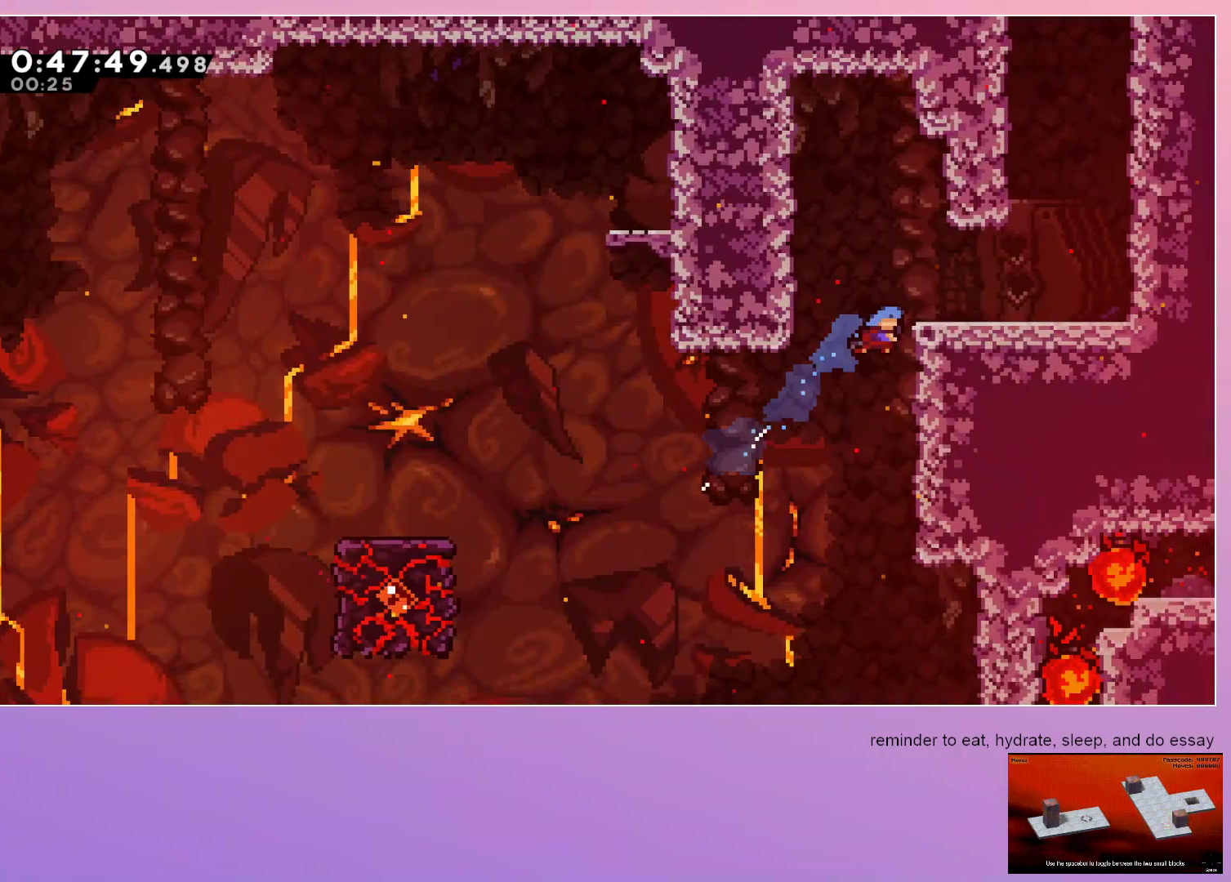
{"keys": ["grab", "jump", "right"], "events": [[167, "jump", "up"], [267, "grab", "up"], [450, "grab", "down"], [450, "jump", "down"]]}